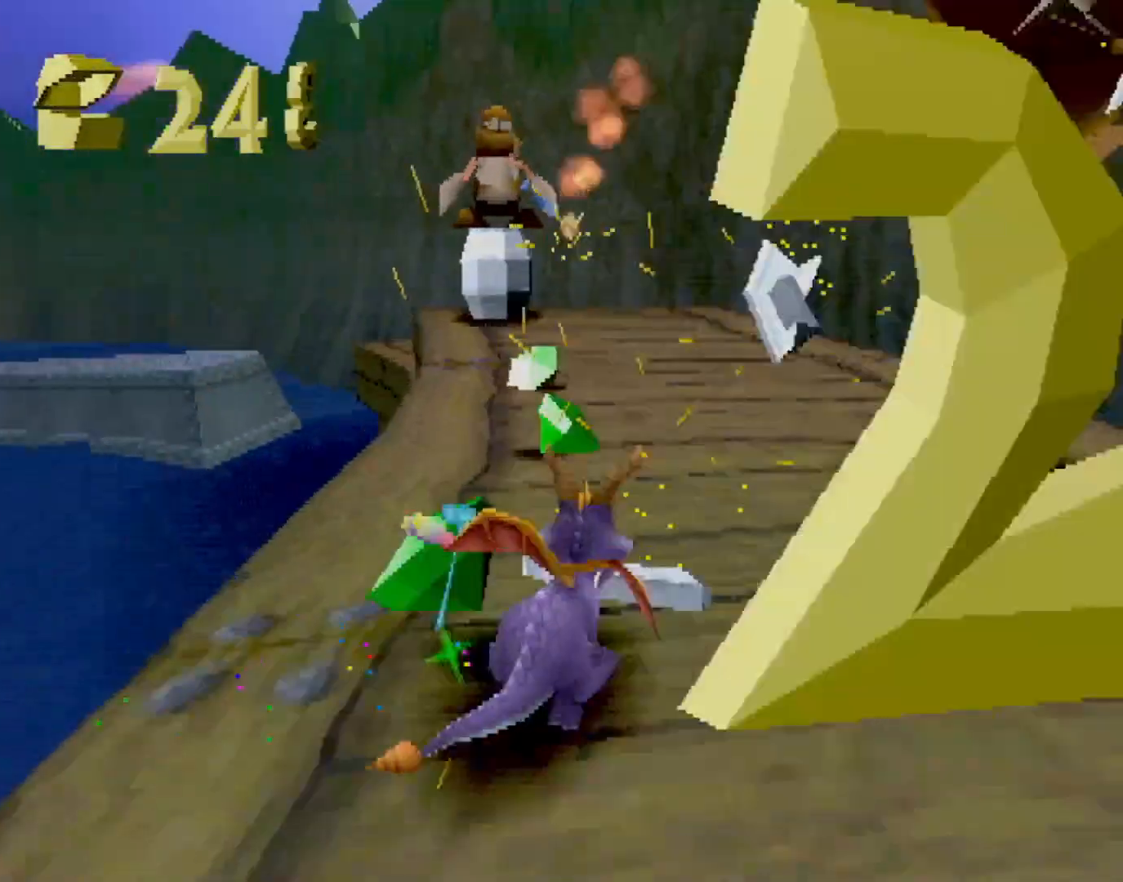
Gameplay with a controller (PlayStation layout); each line is a JSON object with the inputs held at the frame after it. "events" lists button and stick changes between this image and that frame as [ms after this image, input, new state], when the widget could be followed in between. Not read: L3 R3 right_stick.
{"buttons": [], "left_stick": "up-left", "events": [[117, "left_stick", "up"], [267, "R2", "up"], [384, "left_stick", "up-left"]]}
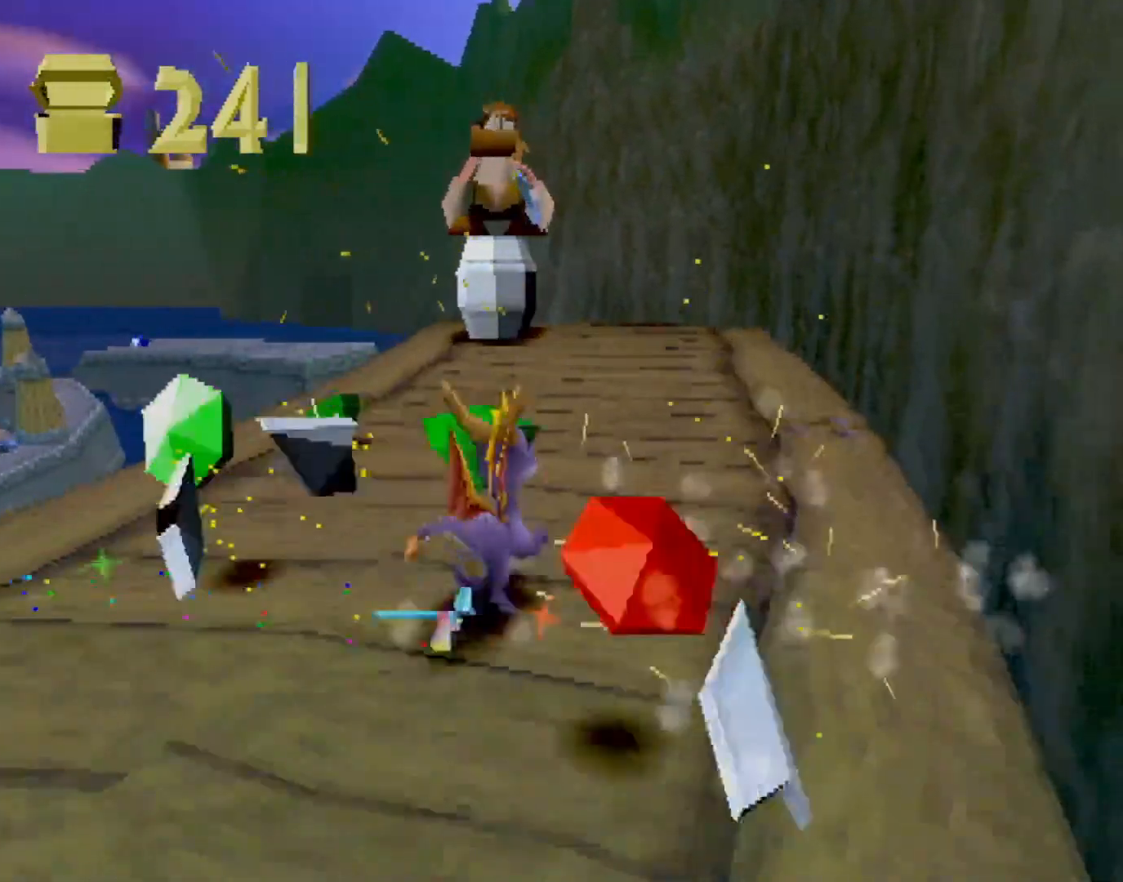
{"buttons": ["CROSS", "L2"], "left_stick": "up-right", "events": [[16, "SQUARE", "down"], [100, "left_stick", "up"], [333, "L2", "down"], [333, "left_stick", "up-right"], [350, "SQUARE", "up"], [417, "CROSS", "down"]]}
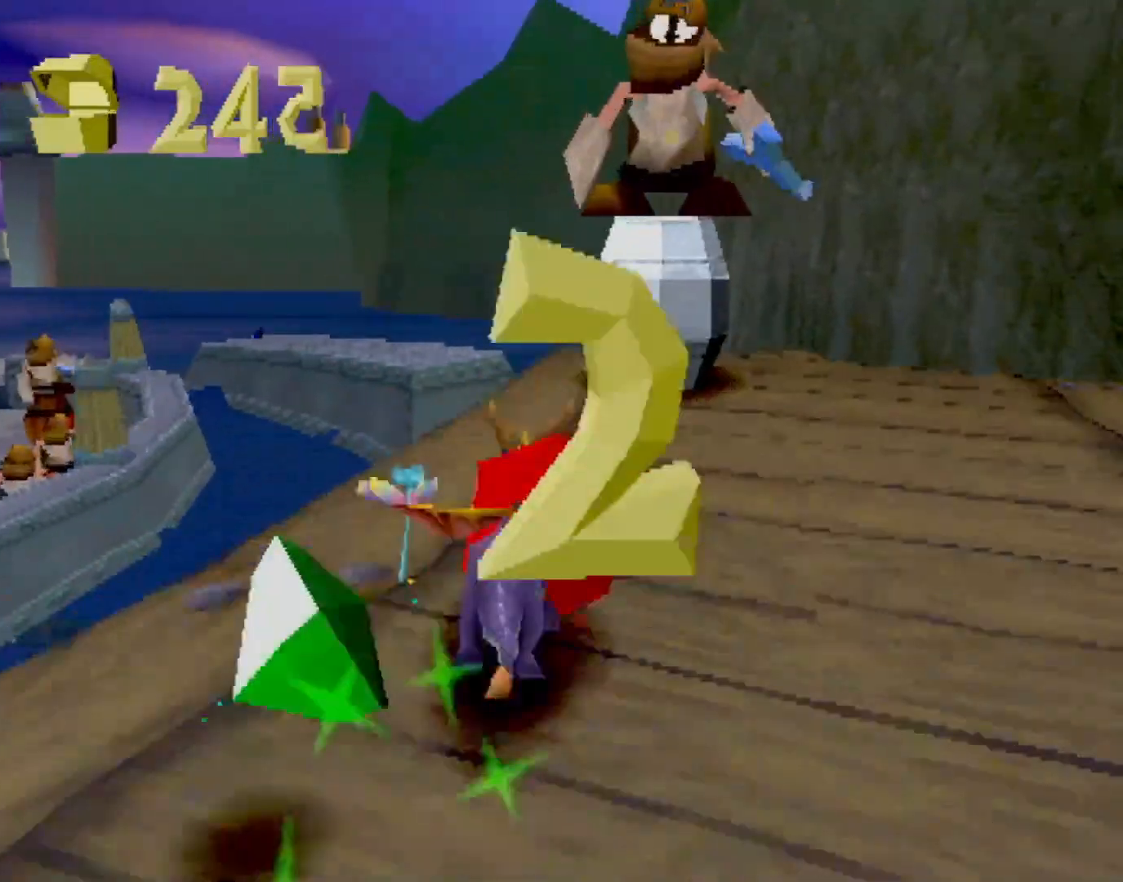
{"buttons": ["SQUARE"], "left_stick": "up-left", "events": [[50, "left_stick", "up"], [100, "L2", "up"], [267, "CROSS", "up"], [301, "left_stick", "up-right"], [317, "SQUARE", "down"], [451, "left_stick", "up-left"]]}
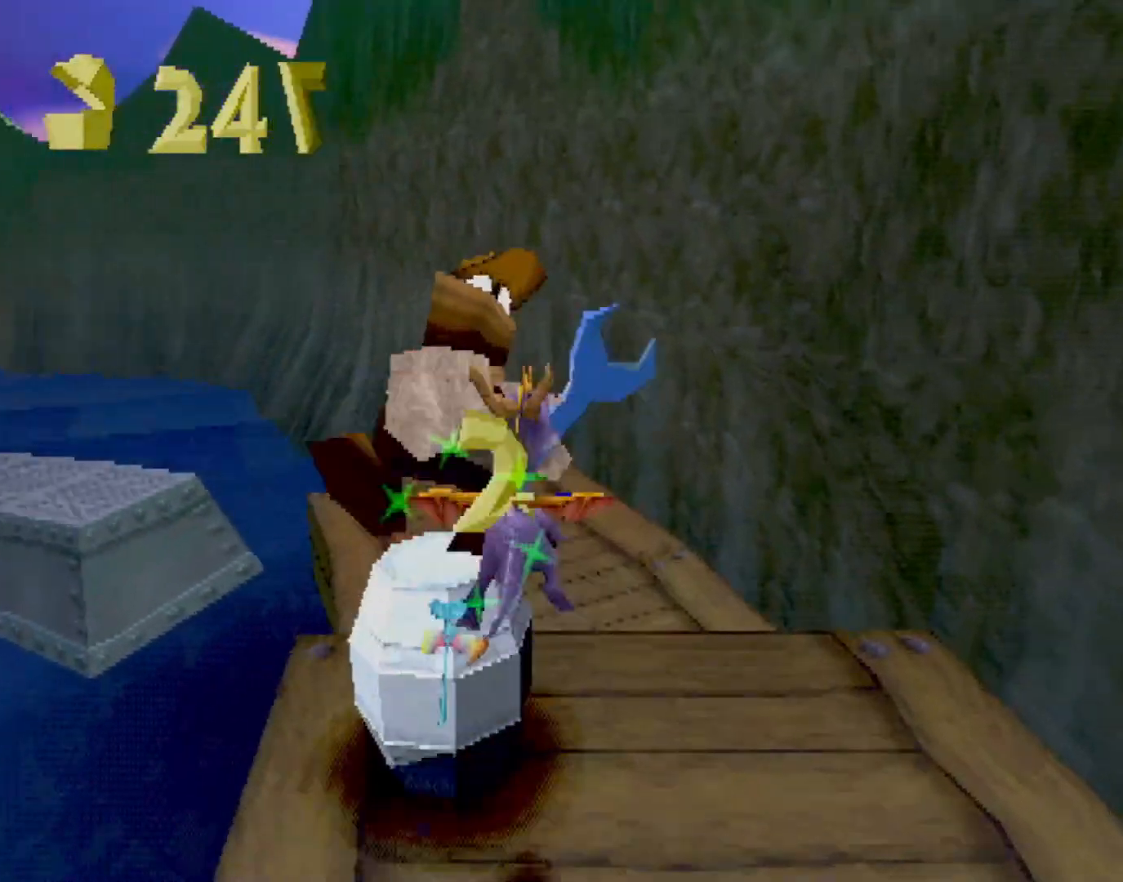
{"buttons": ["SQUARE"], "left_stick": "center", "events": [[83, "left_stick", "center"]]}
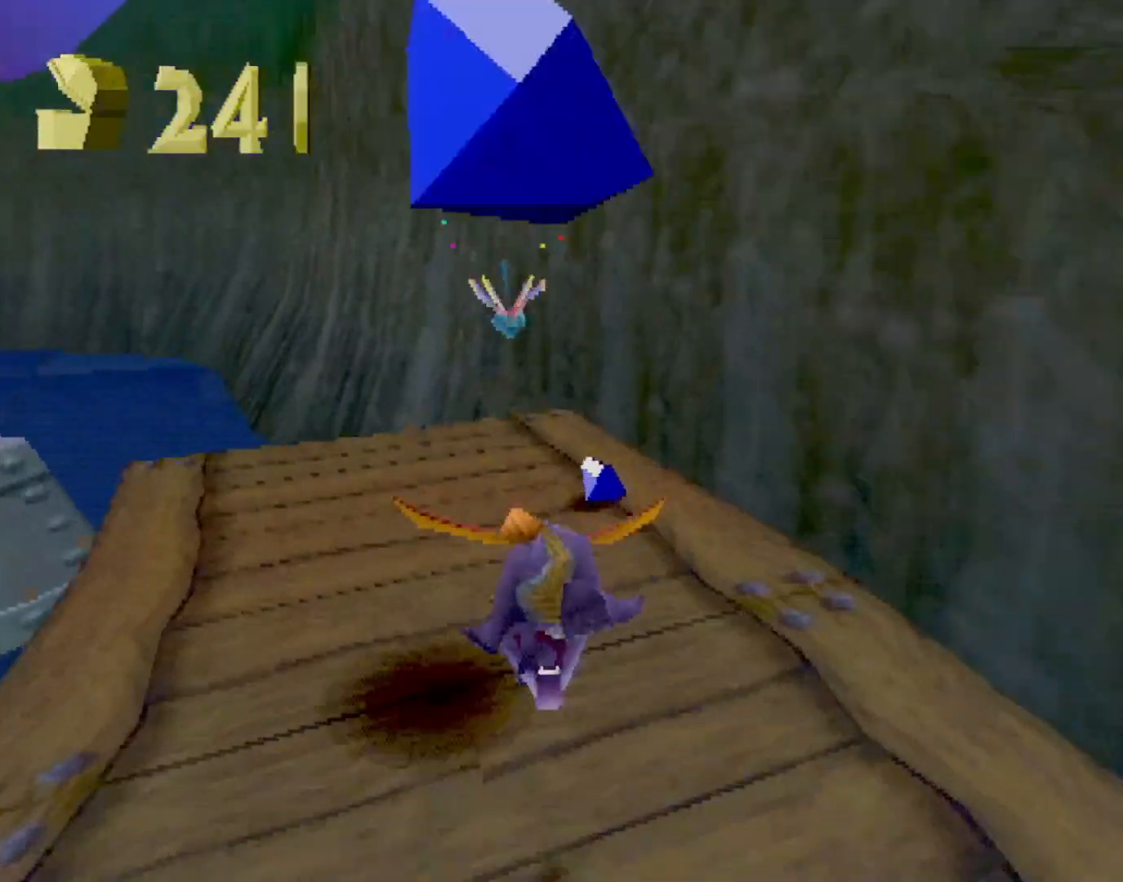
{"buttons": ["CROSS", "SQUARE"], "left_stick": "left", "events": [[17, "left_stick", "left"], [217, "R2", "down"], [401, "R2", "up"], [451, "CROSS", "down"]]}
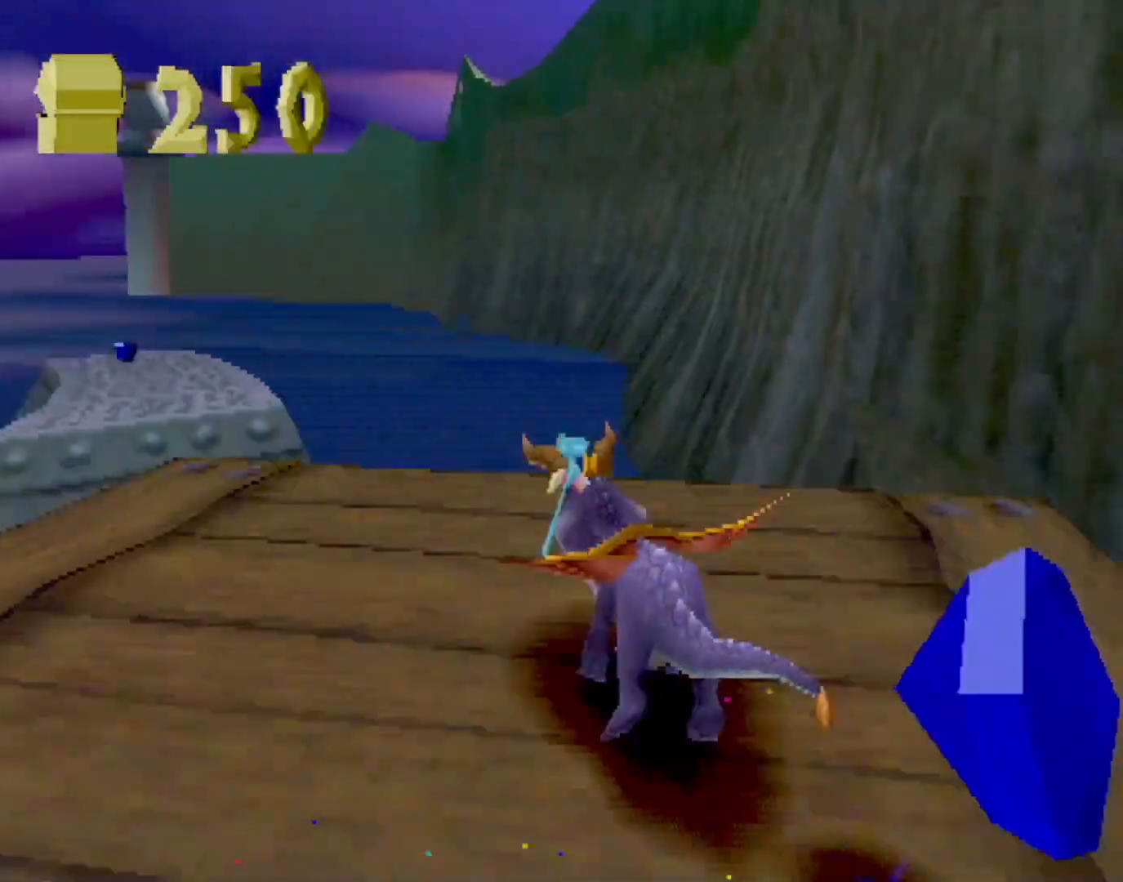
{"buttons": ["SQUARE"], "left_stick": "up-left", "events": [[50, "left_stick", "center"], [67, "CROSS", "up"], [233, "SQUARE", "up"], [384, "CROSS", "down"], [450, "SQUARE", "down"], [467, "CROSS", "up"], [484, "left_stick", "up-left"]]}
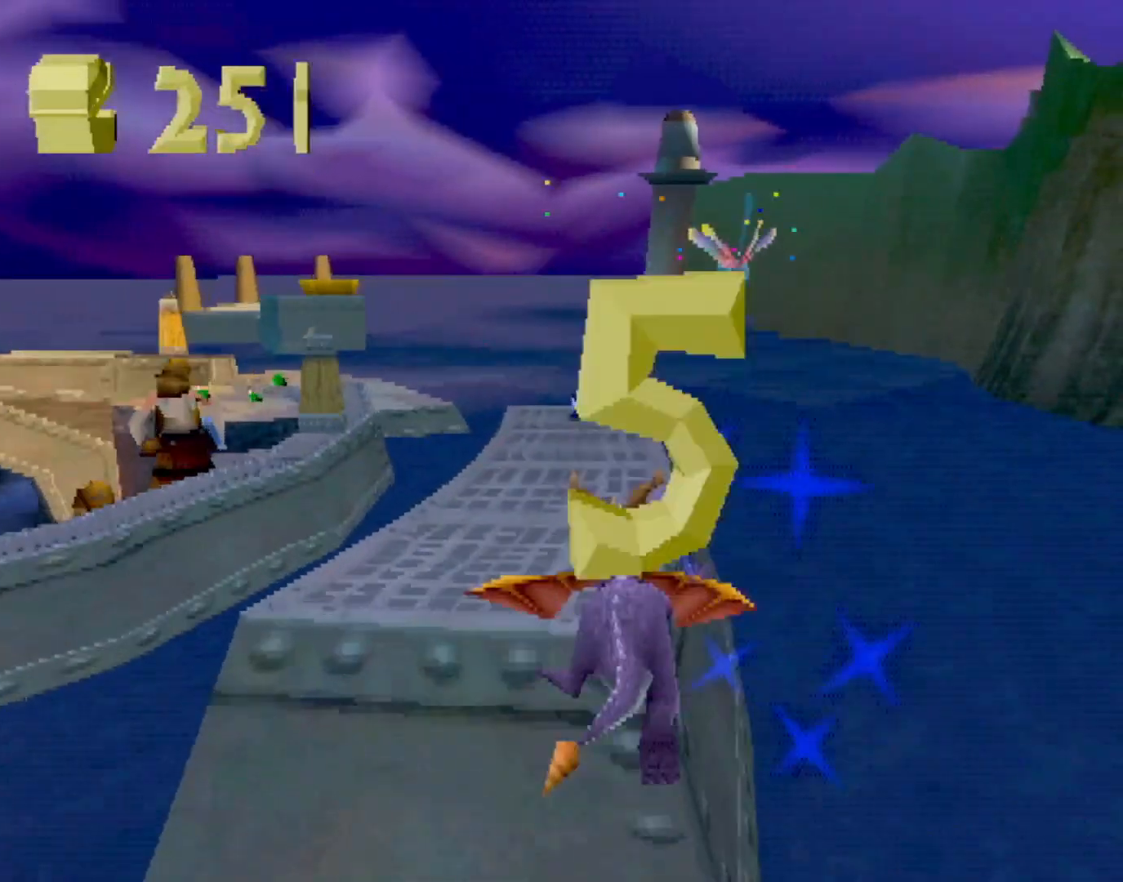
{"buttons": ["SQUARE"], "left_stick": "center", "events": [[34, "left_stick", "center"], [317, "left_stick", "down-right"], [384, "left_stick", "center"]]}
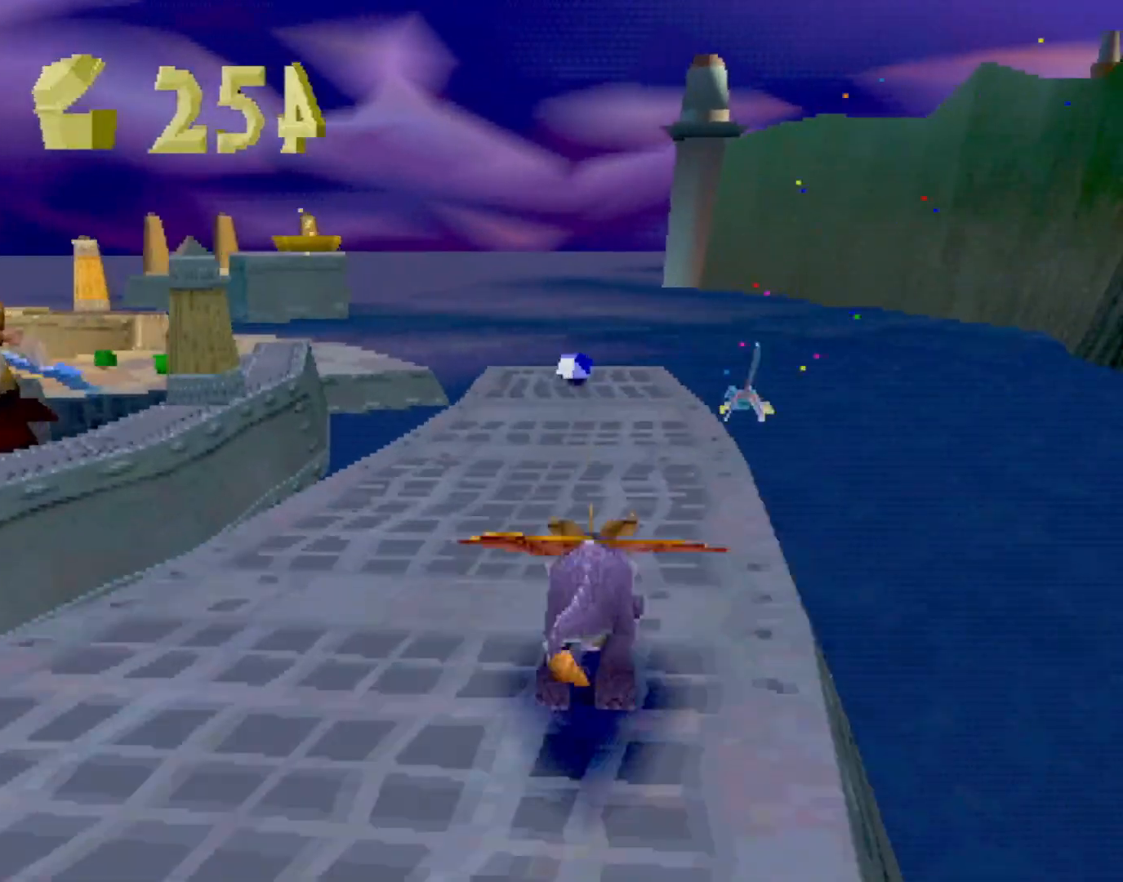
{"buttons": ["SQUARE"], "left_stick": "center", "events": [[100, "left_stick", "up-left"], [200, "left_stick", "center"]]}
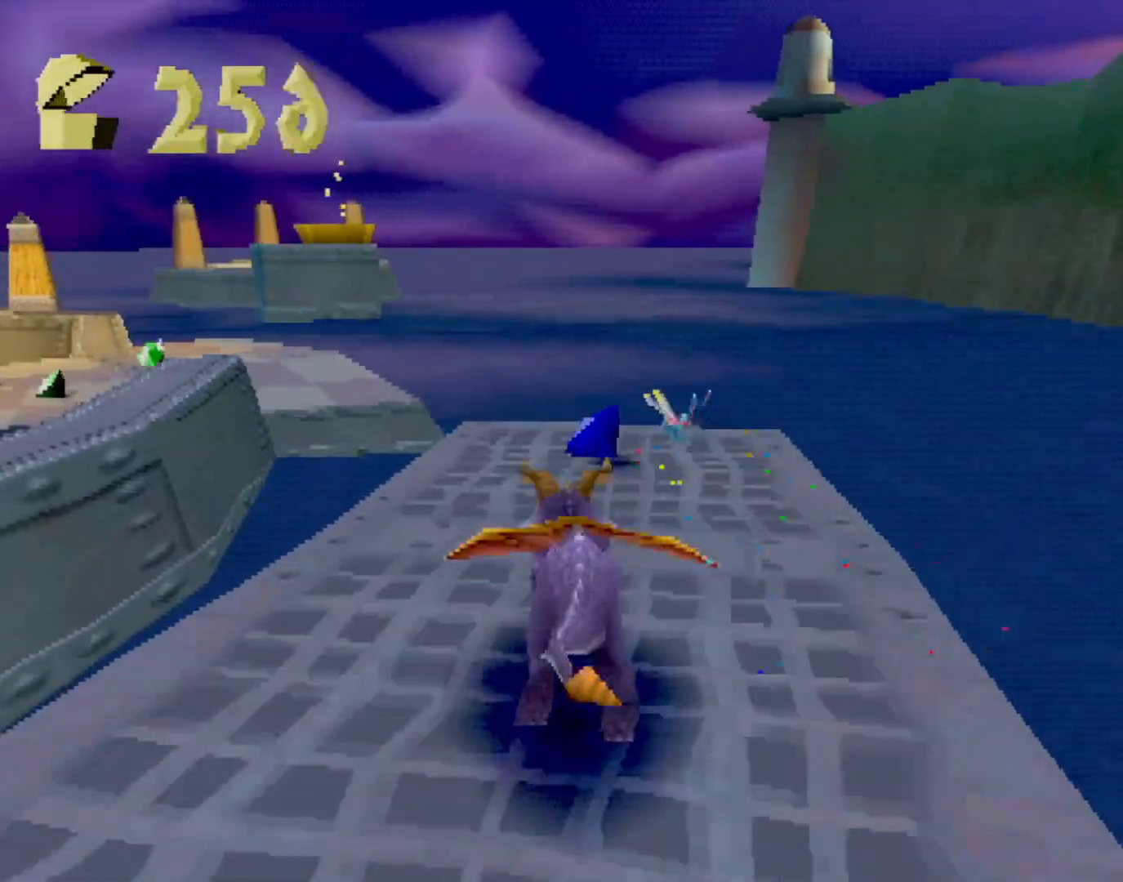
{"buttons": ["SQUARE"], "left_stick": "center", "events": [[34, "left_stick", "left"], [167, "left_stick", "center"], [184, "CROSS", "down"], [301, "CROSS", "up"], [367, "left_stick", "left"], [451, "left_stick", "center"]]}
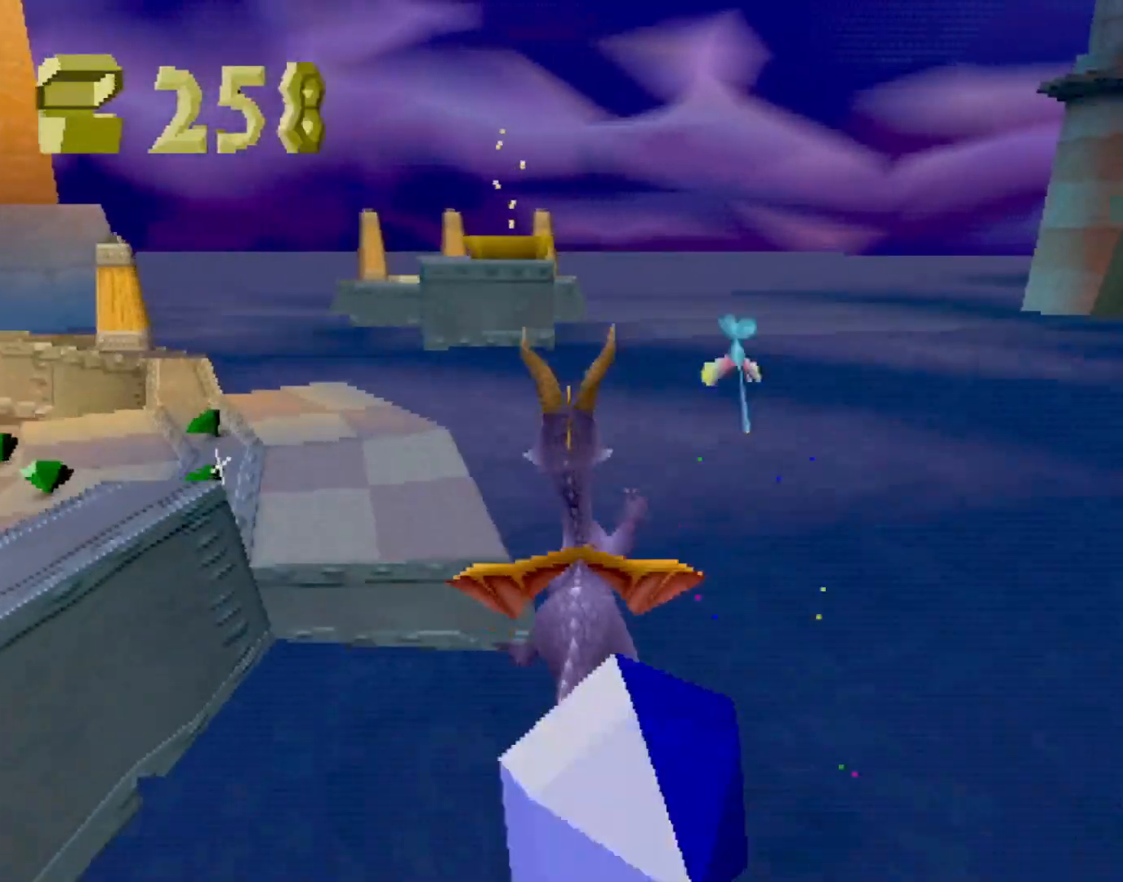
{"buttons": ["SQUARE", "R2"], "left_stick": "left", "events": [[167, "left_stick", "left"], [434, "R2", "down"]]}
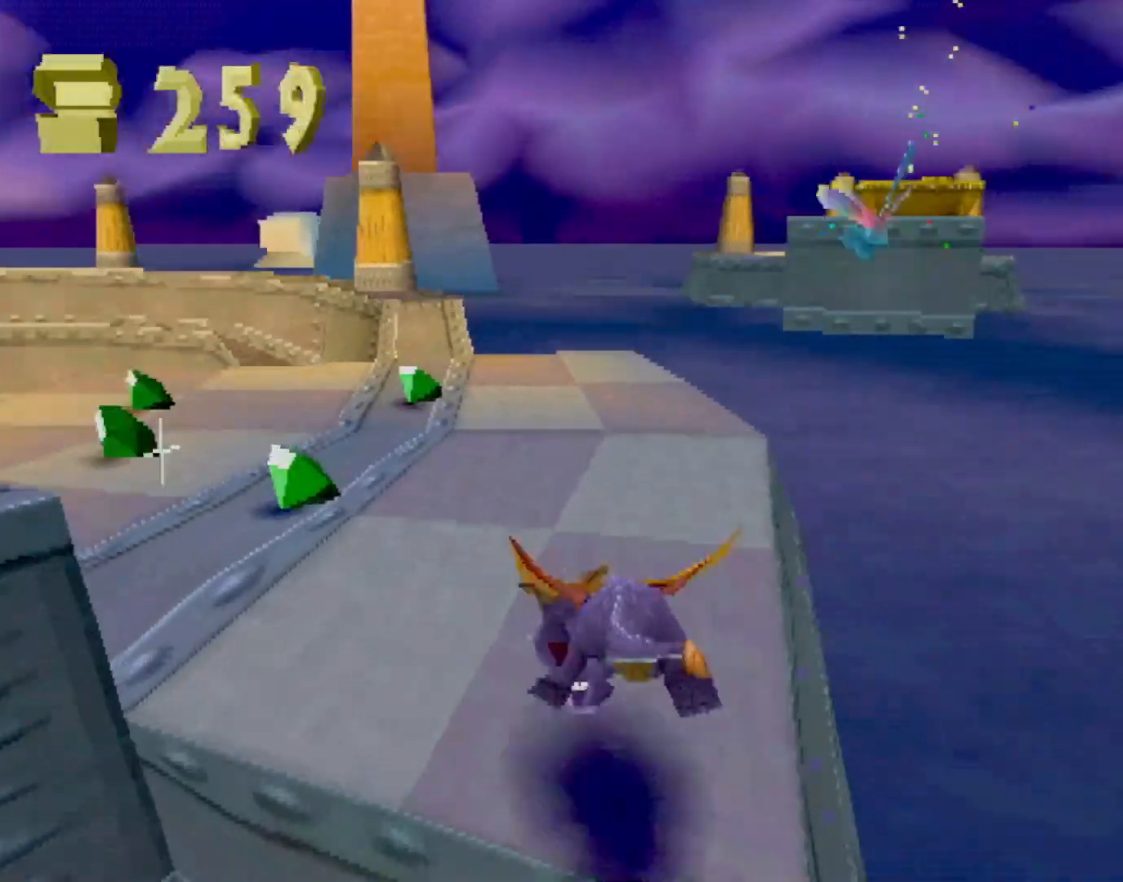
{"buttons": [], "left_stick": "left", "events": [[317, "R2", "up"], [317, "SQUARE", "up"]]}
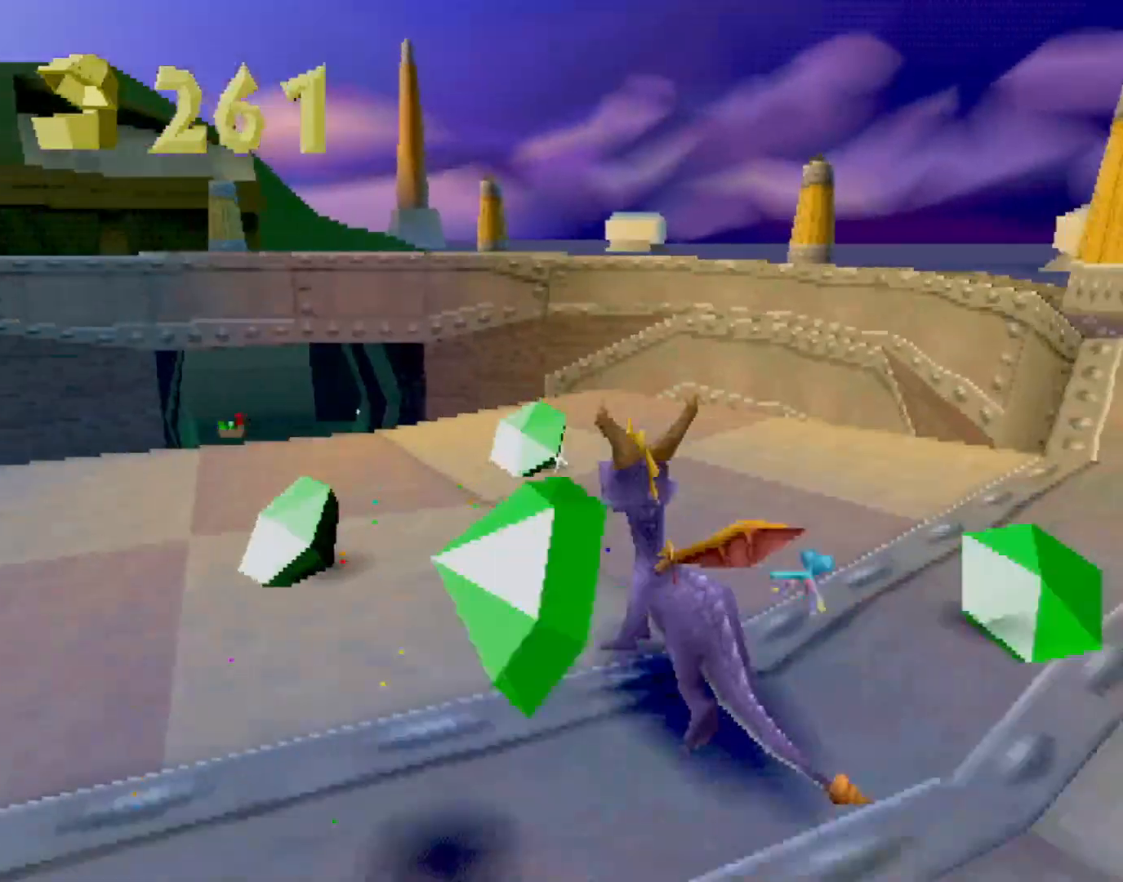
{"buttons": ["CROSS", "SQUARE"], "left_stick": "center", "events": [[117, "SQUARE", "down"], [250, "left_stick", "center"], [450, "CROSS", "down"]]}
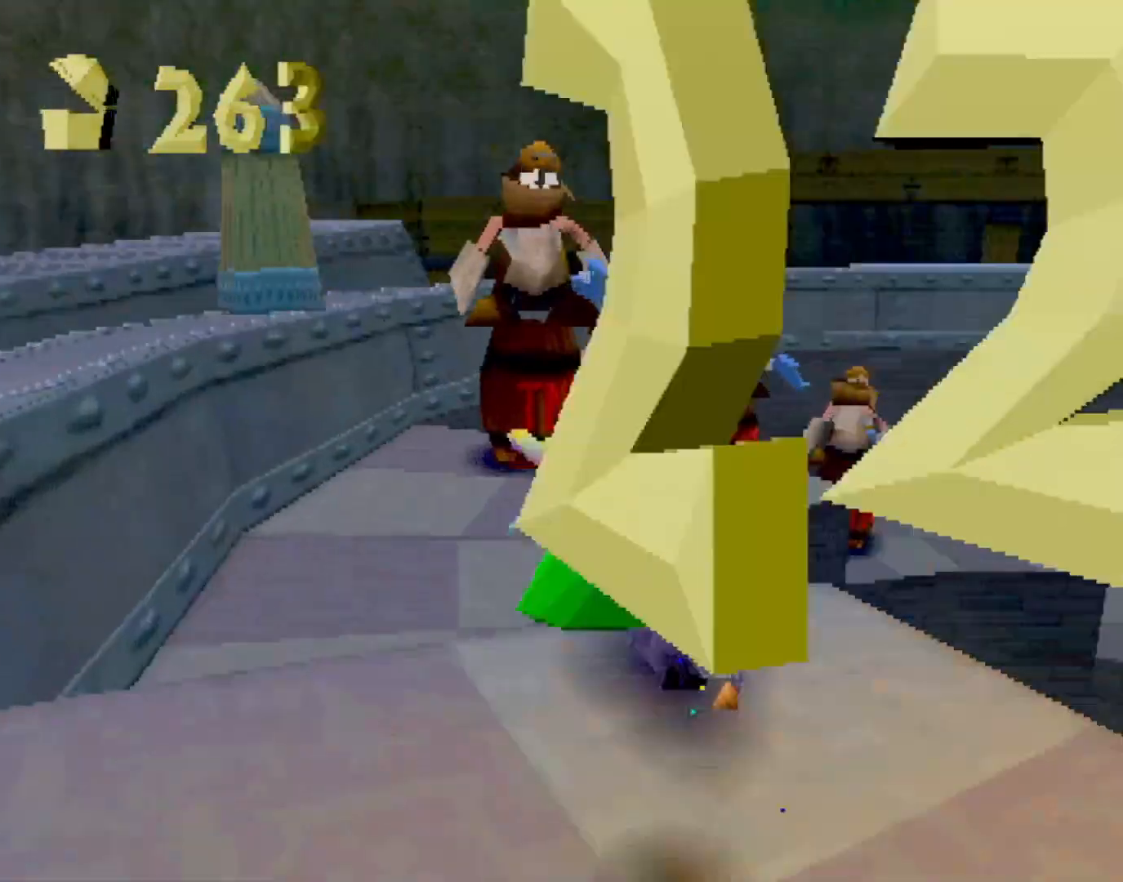
{"buttons": ["SQUARE"], "left_stick": "center", "events": [[50, "CROSS", "up"], [234, "left_stick", "right"], [401, "left_stick", "center"]]}
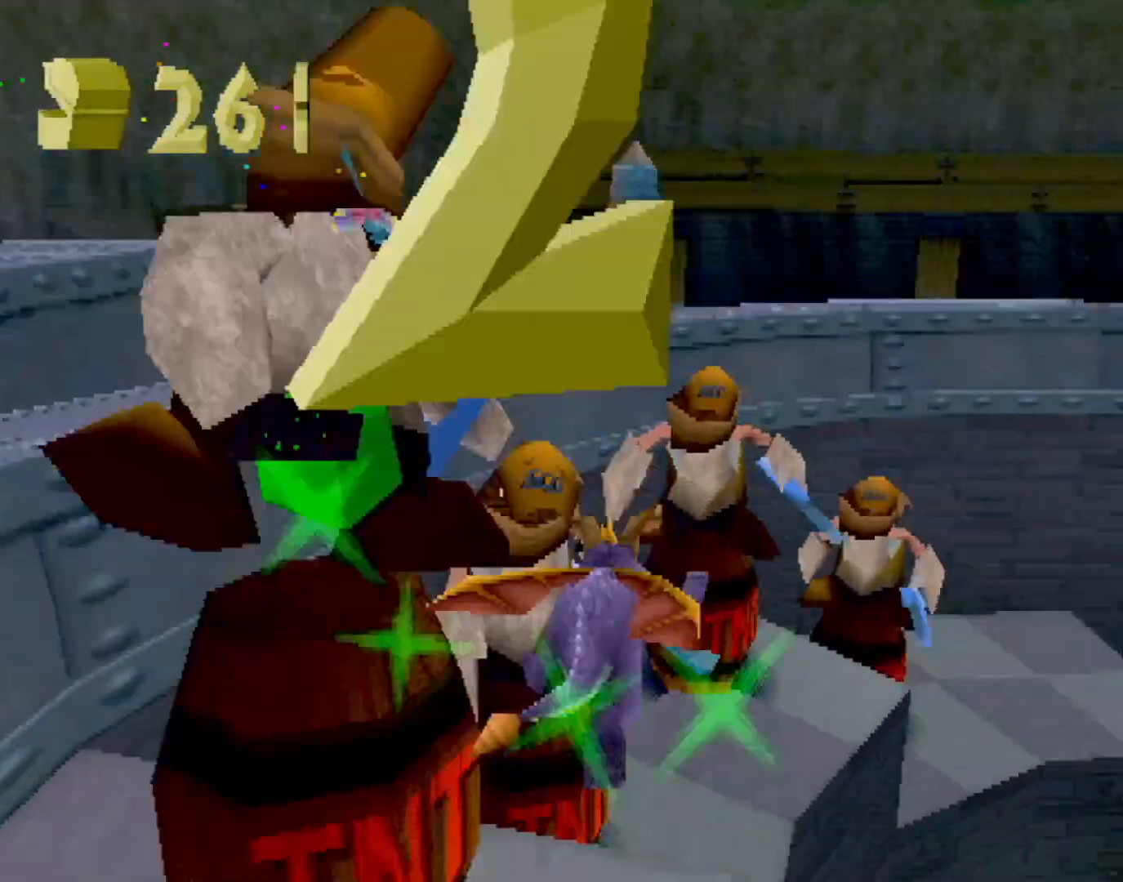
{"buttons": ["SQUARE"], "left_stick": "right", "events": [[133, "CROSS", "down"], [167, "left_stick", "right"], [283, "CROSS", "up"], [384, "left_stick", "center"], [450, "left_stick", "right"]]}
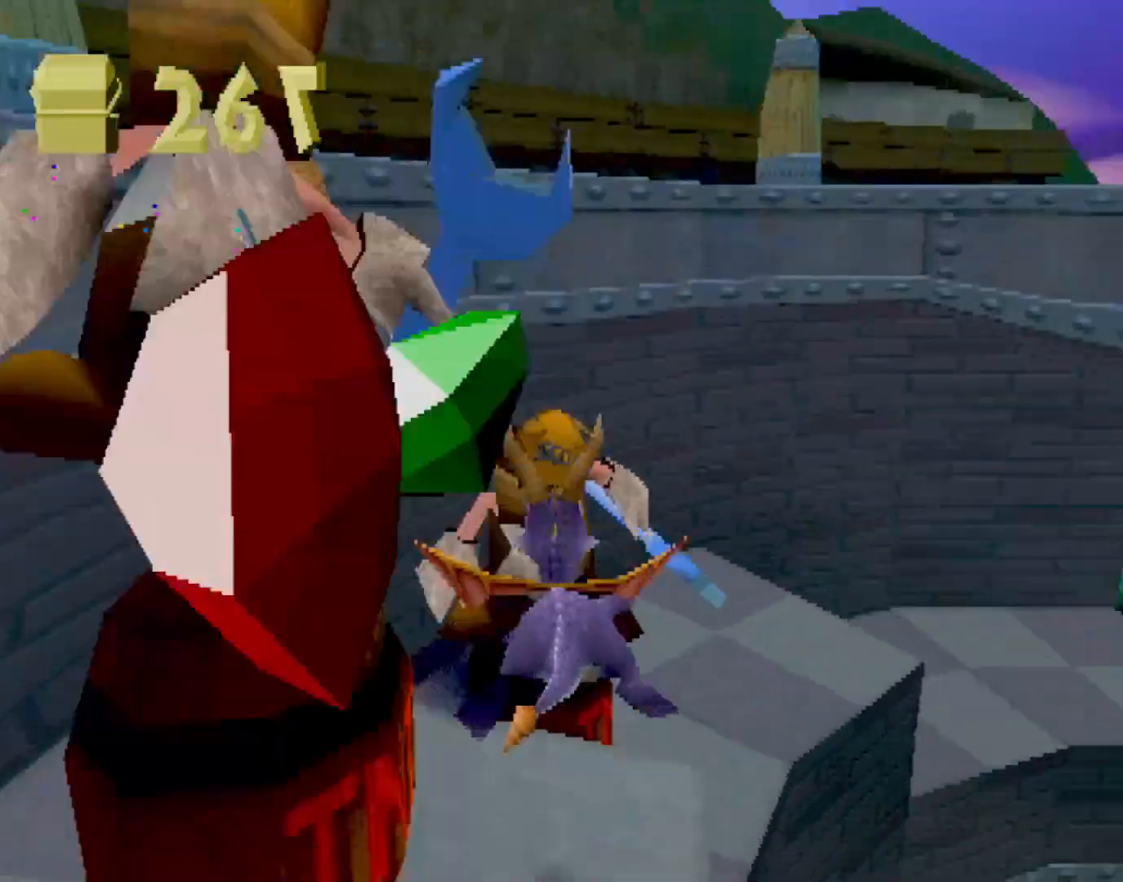
{"buttons": [], "left_stick": "down", "events": [[317, "SQUARE", "up"], [384, "L2", "down"], [417, "CROSS", "down"], [451, "CROSS", "up"], [501, "L2", "up"], [501, "left_stick", "down"]]}
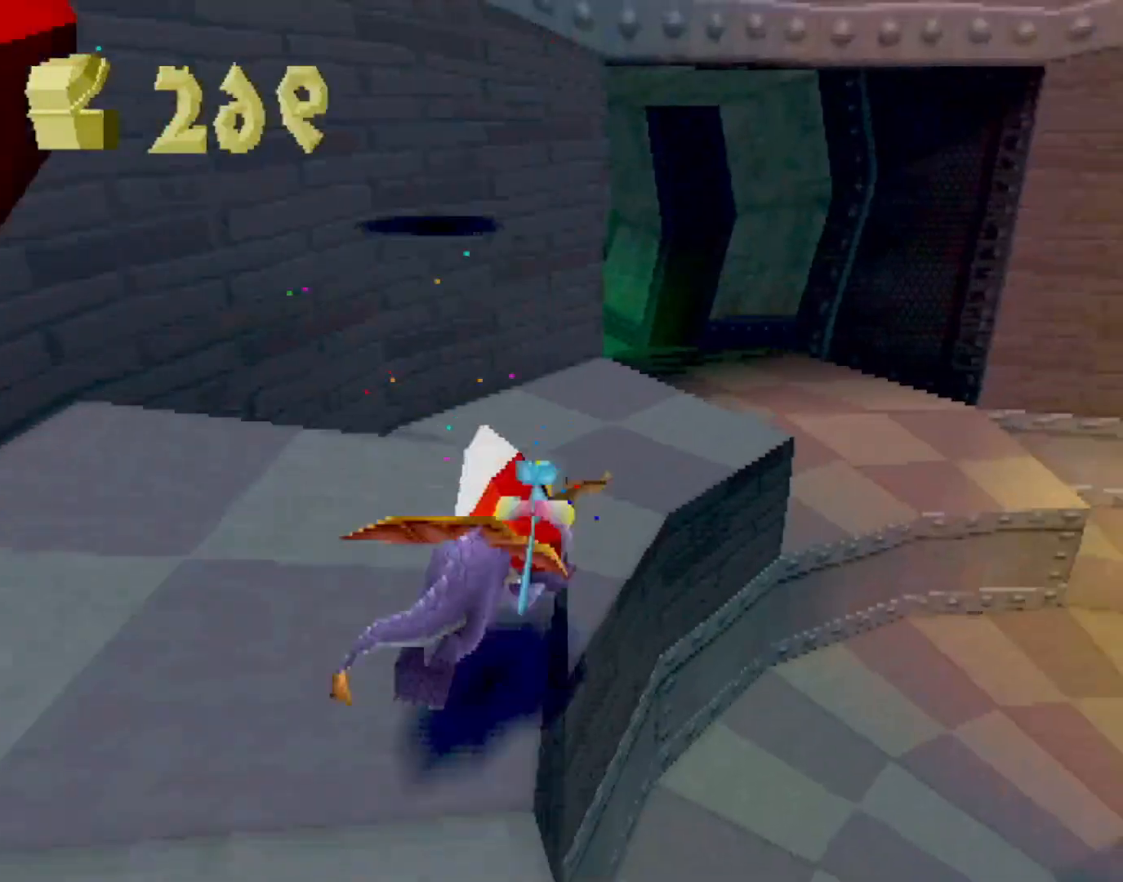
{"buttons": [], "left_stick": "up-left", "events": [[33, "R2", "down"], [133, "left_stick", "down-left"], [300, "SQUARE", "down"], [350, "SQUARE", "up"], [400, "R2", "up"], [400, "left_stick", "down-right"], [450, "left_stick", "up-left"]]}
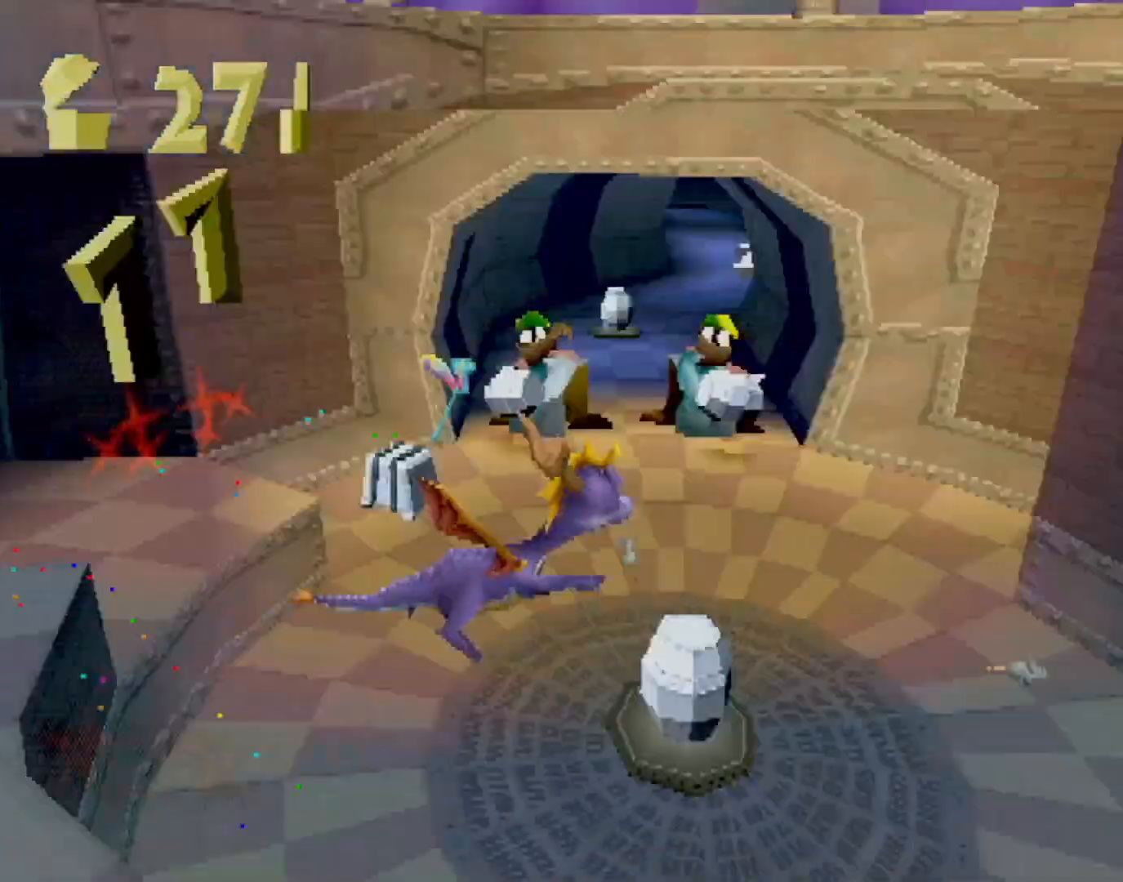
{"buttons": ["R2"], "left_stick": "up-left", "events": [[234, "R2", "down"]]}
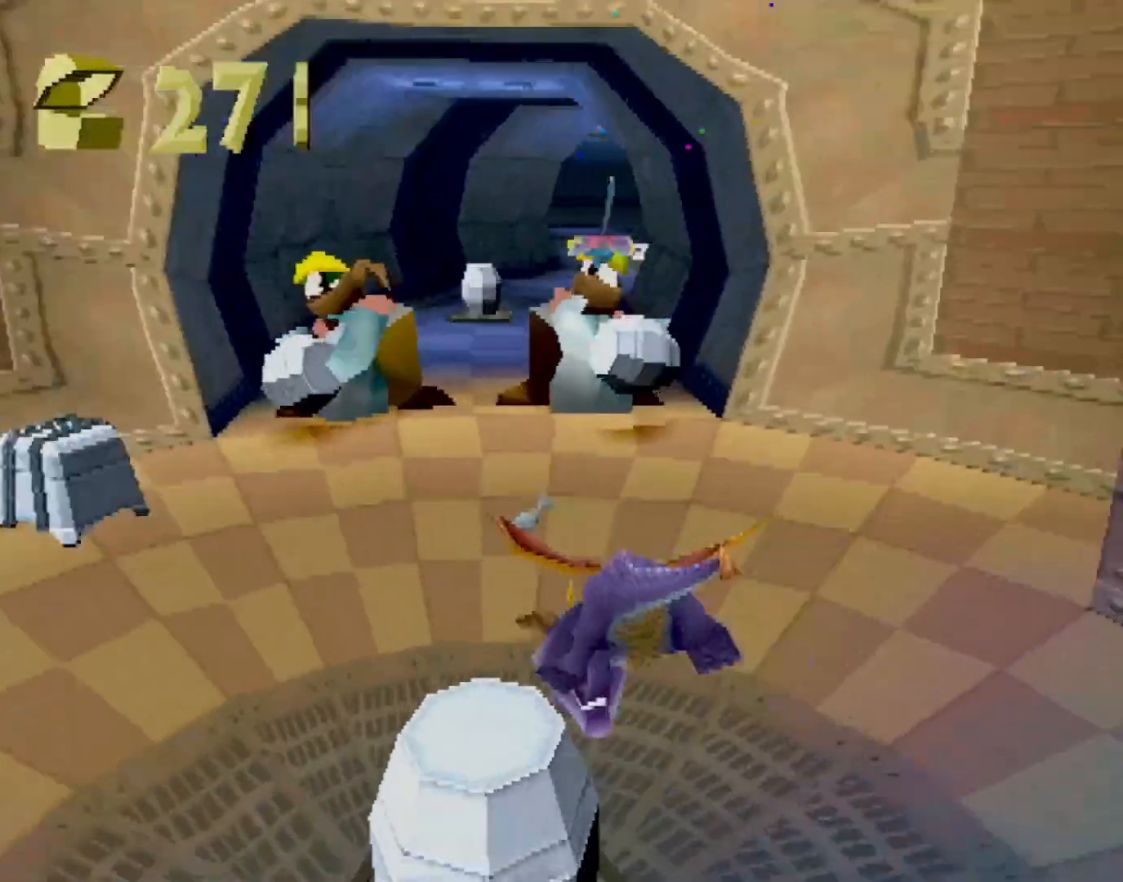
{"buttons": [], "left_stick": "center", "events": [[100, "R2", "up"], [250, "left_stick", "center"]]}
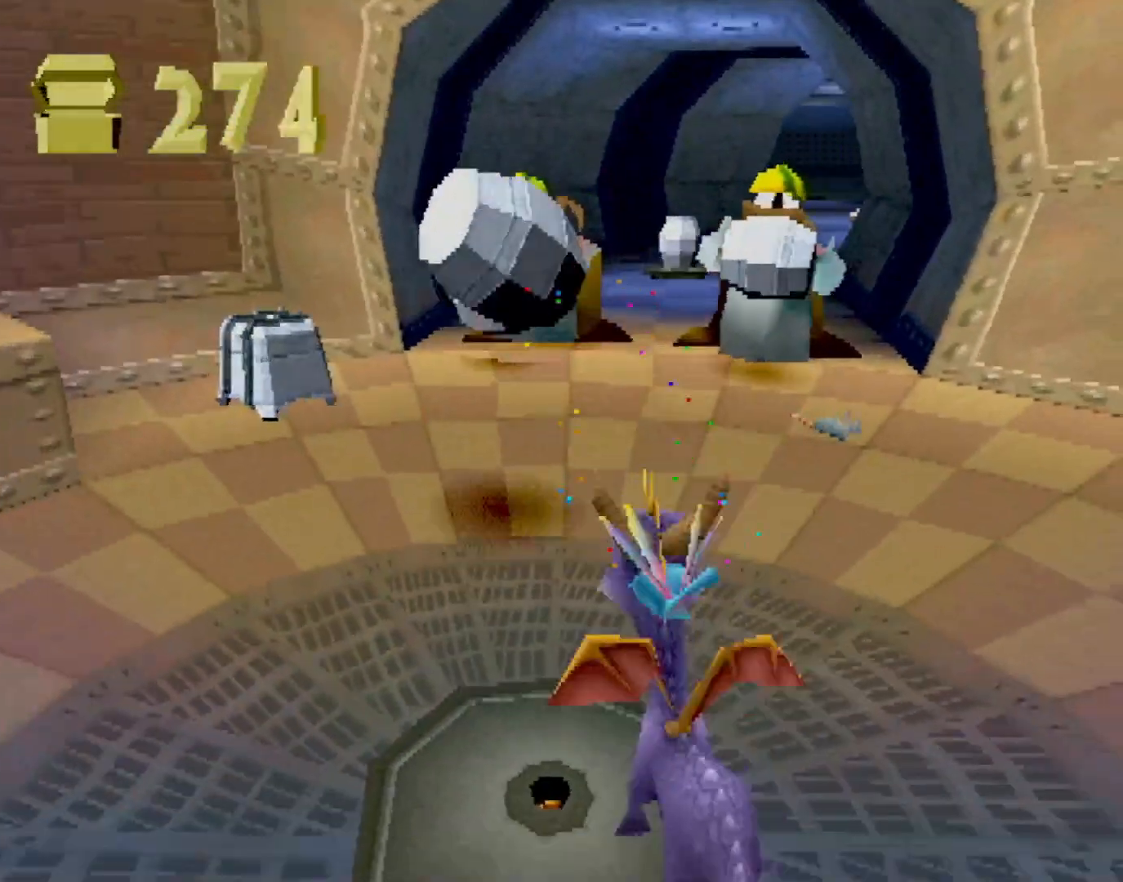
{"buttons": ["SQUARE"], "left_stick": "up", "events": [[234, "left_stick", "right"], [351, "left_stick", "up-right"], [367, "SQUARE", "down"], [451, "left_stick", "up"]]}
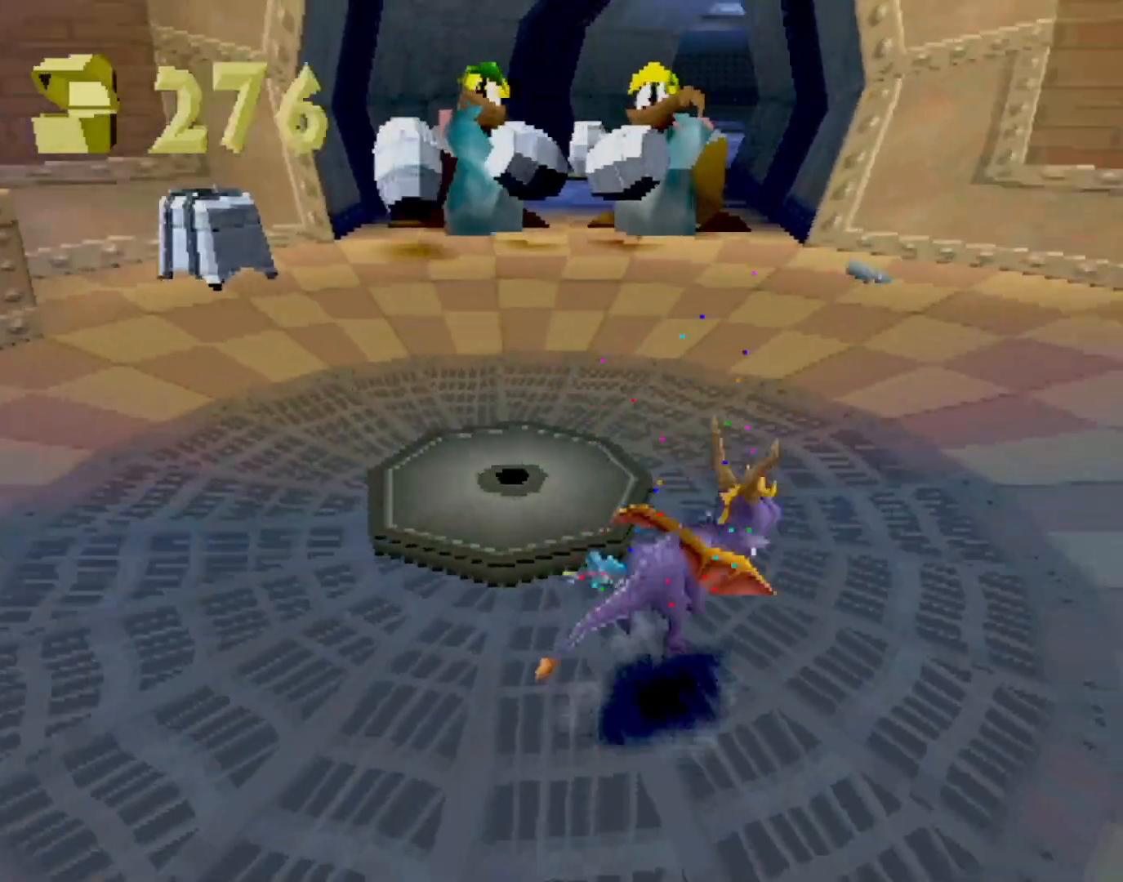
{"buttons": ["R2"], "left_stick": "up", "events": [[200, "left_stick", "up-left"], [417, "R2", "down"], [467, "left_stick", "up"], [500, "SQUARE", "up"]]}
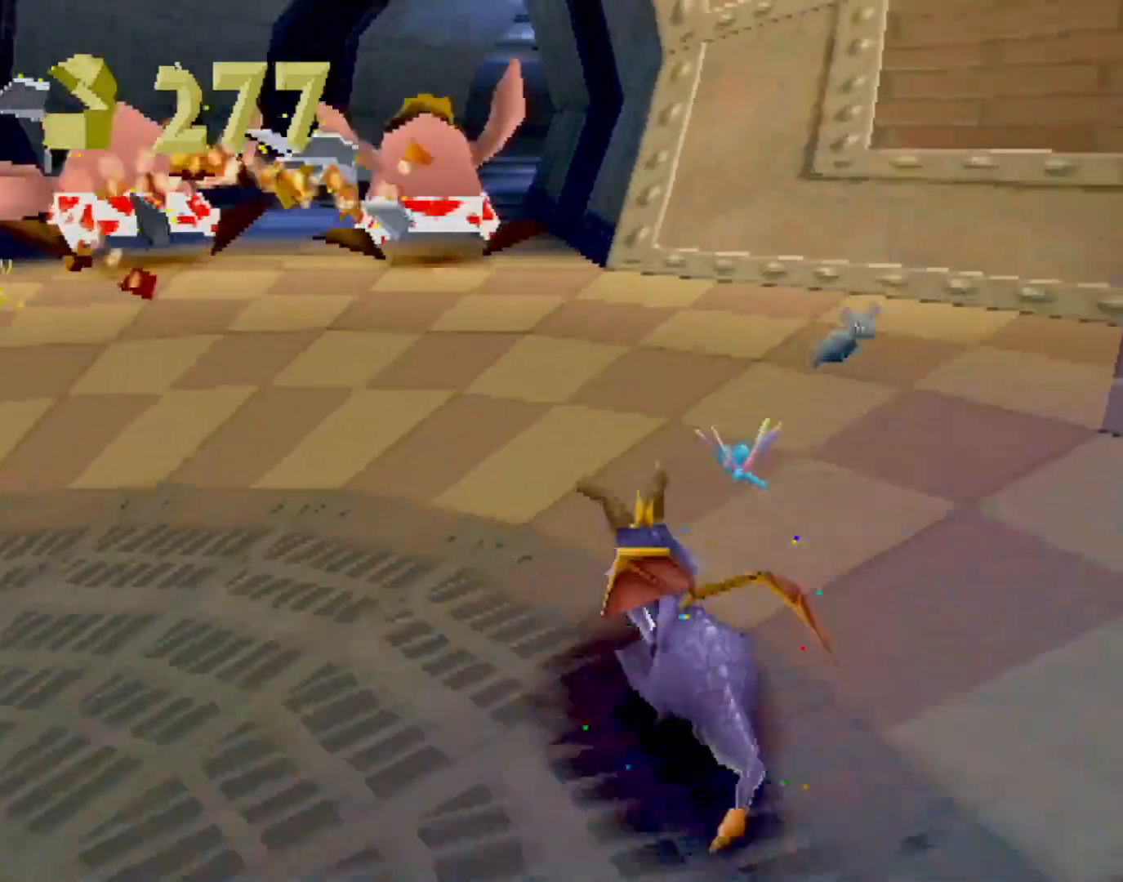
{"buttons": [], "left_stick": "up", "events": [[67, "R2", "up"], [251, "R2", "down"], [401, "R2", "up"]]}
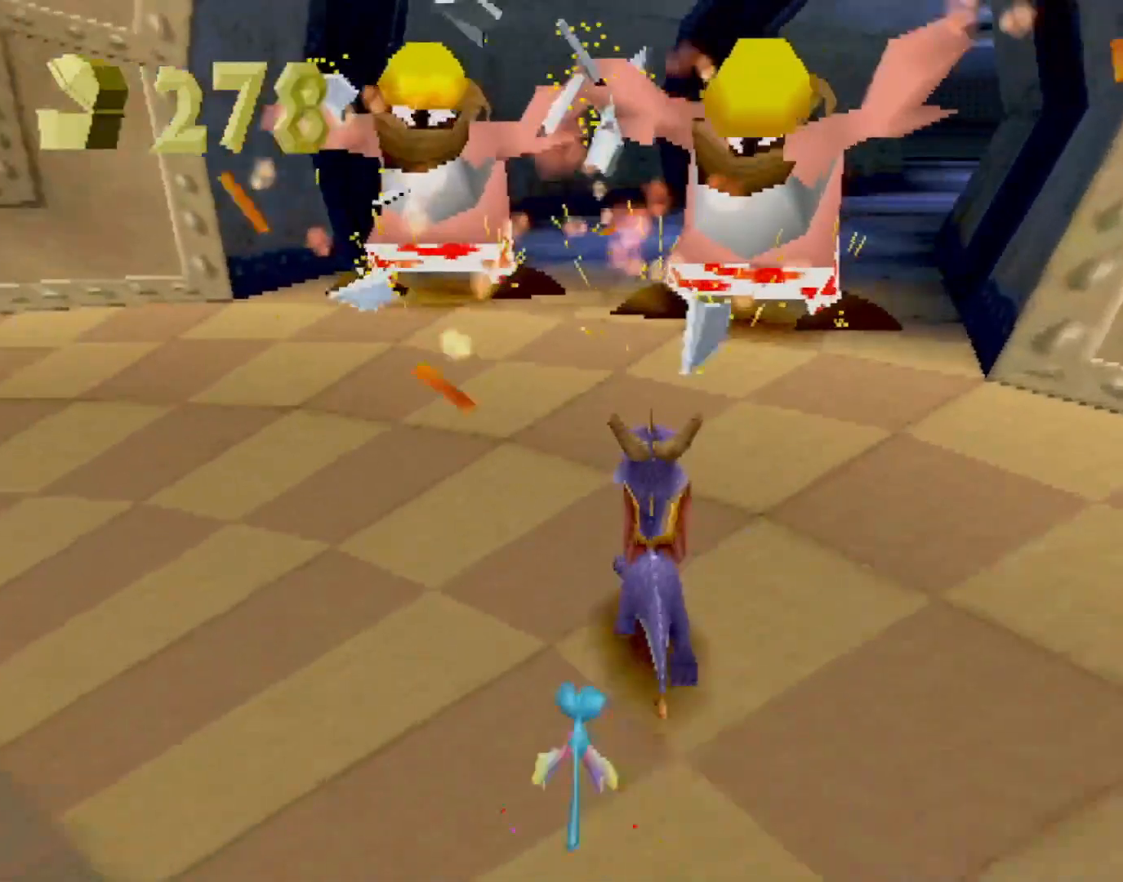
{"buttons": ["CROSS", "SQUARE"], "left_stick": "left", "events": [[33, "CIRCLE", "down"], [100, "CIRCLE", "up"], [133, "SQUARE", "down"], [233, "left_stick", "center"], [384, "CROSS", "down"], [467, "left_stick", "left"]]}
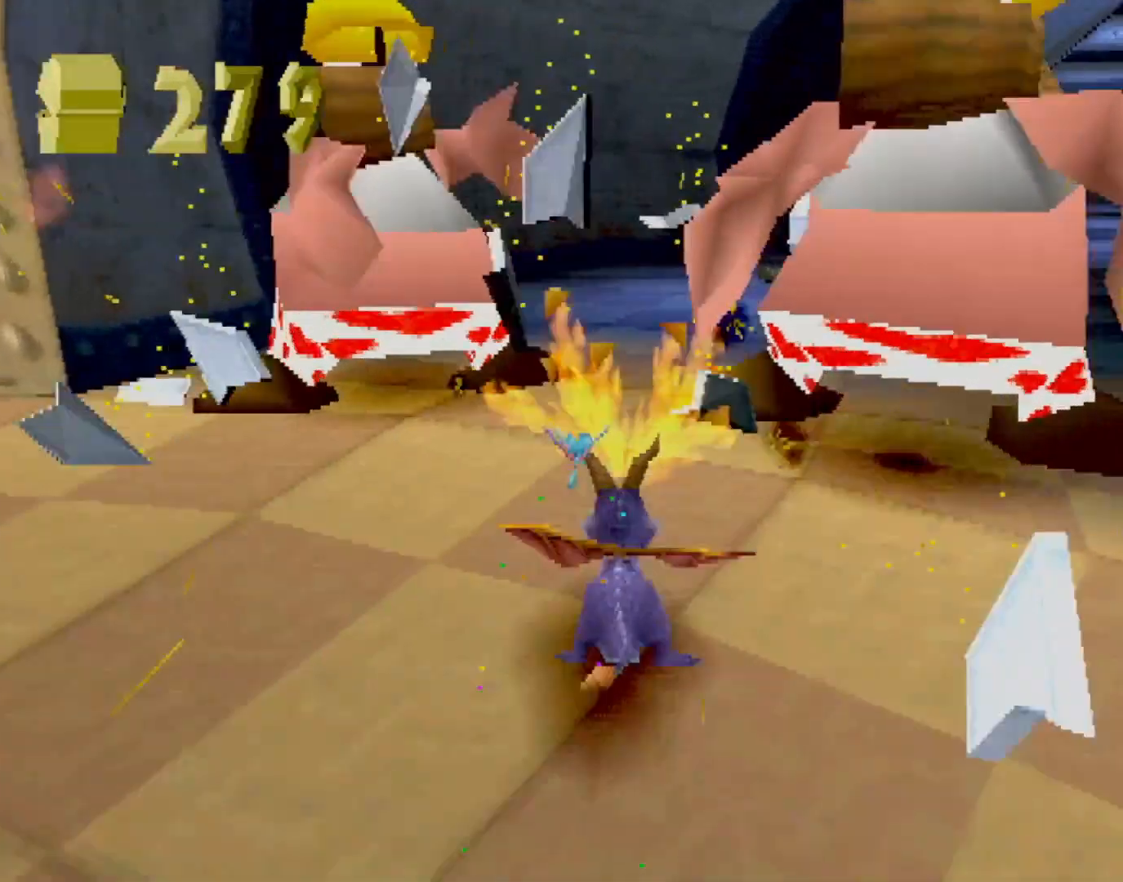
{"buttons": ["SQUARE"], "left_stick": "center", "events": [[34, "left_stick", "center"], [50, "CROSS", "up"], [100, "left_stick", "right"], [417, "left_stick", "center"]]}
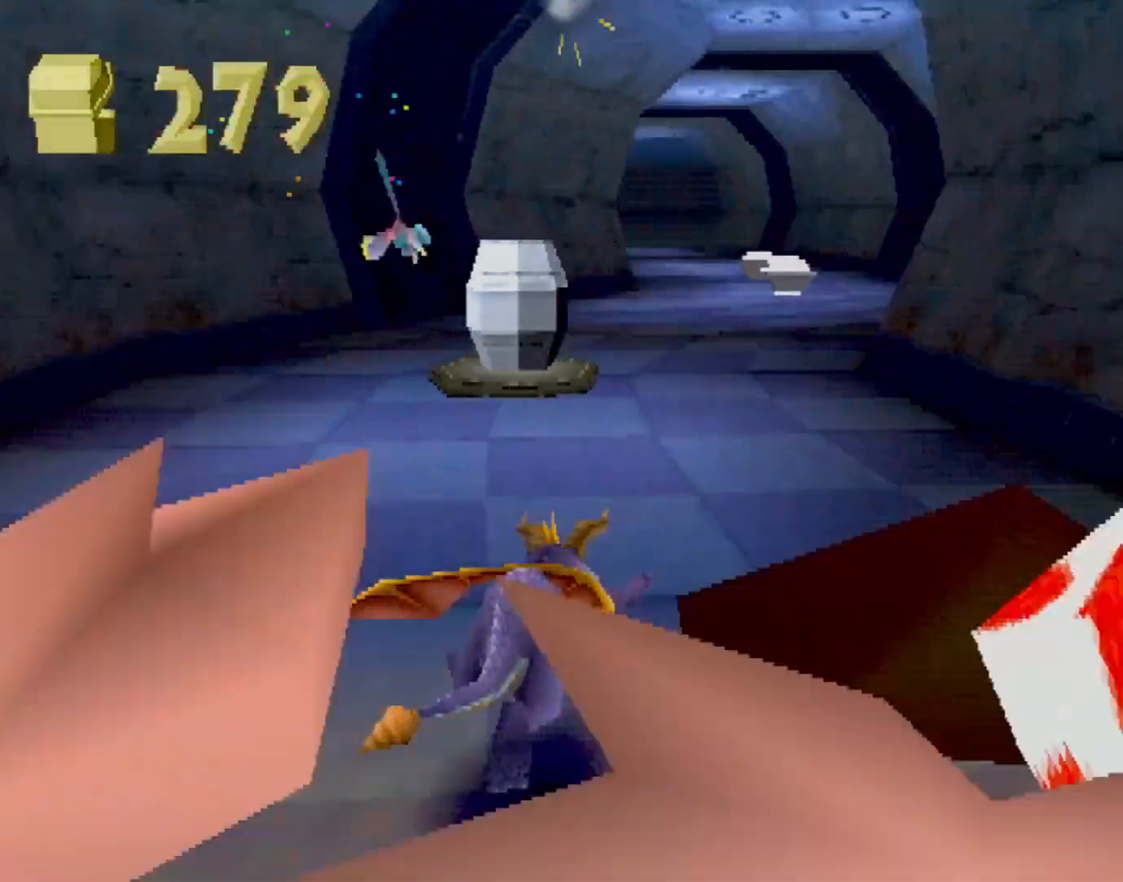
{"buttons": ["SQUARE"], "left_stick": "center", "events": [[33, "CROSS", "down"], [150, "CROSS", "up"], [317, "CROSS", "down"], [434, "CROSS", "up"]]}
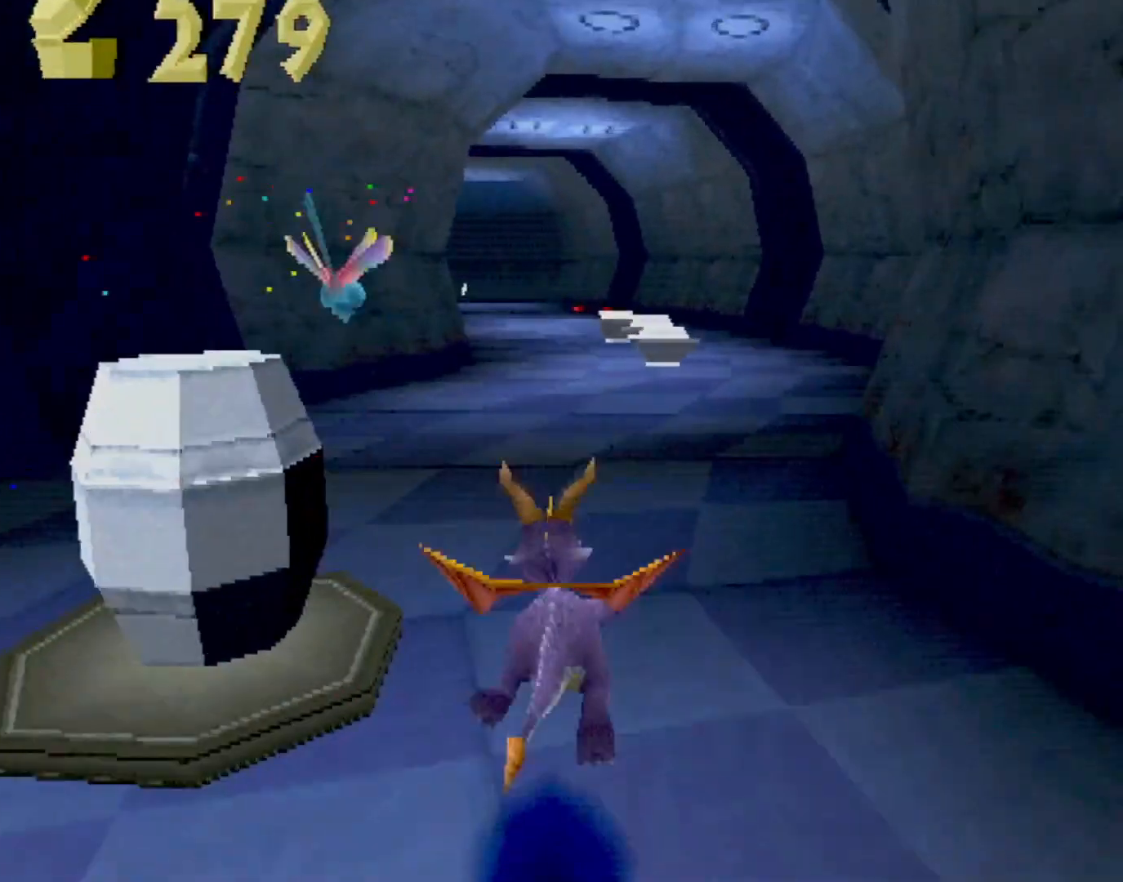
{"buttons": ["SQUARE"], "left_stick": "center", "events": [[200, "CROSS", "down"], [317, "CROSS", "up"]]}
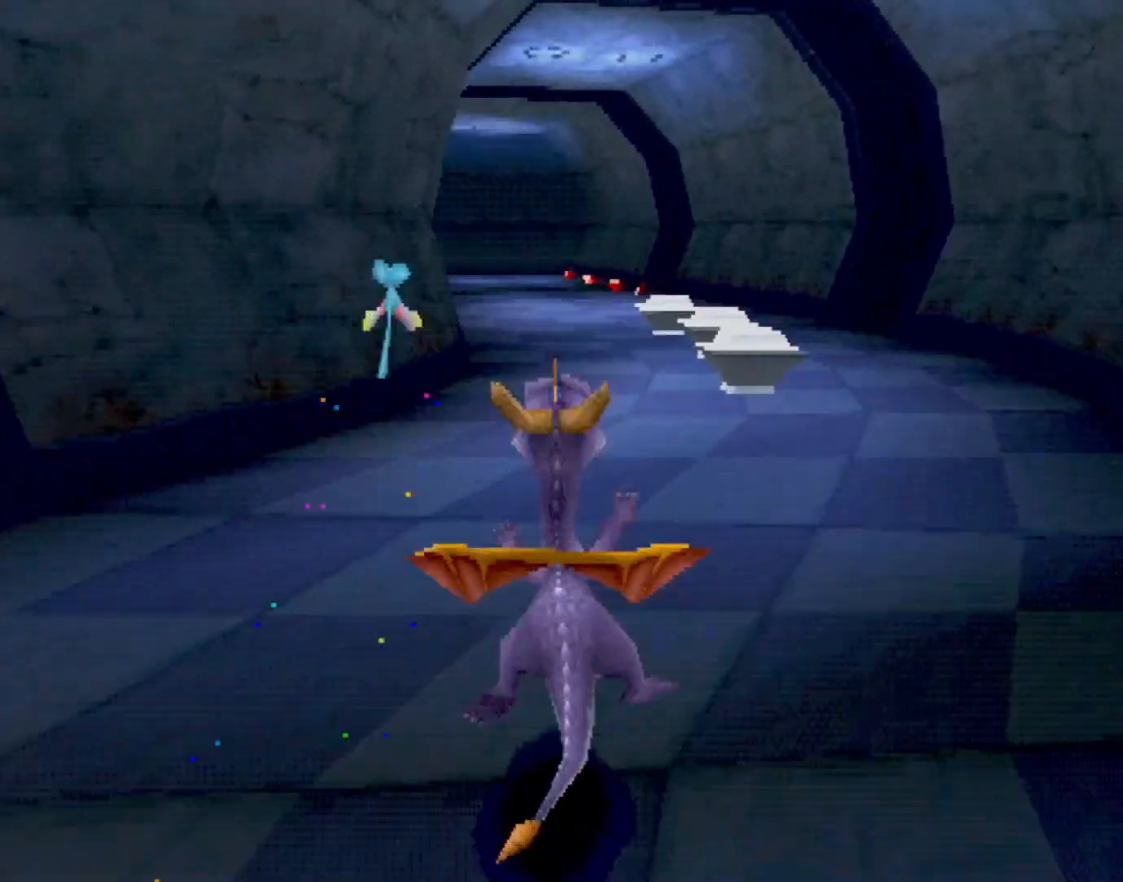
{"buttons": ["SQUARE"], "left_stick": "center", "events": []}
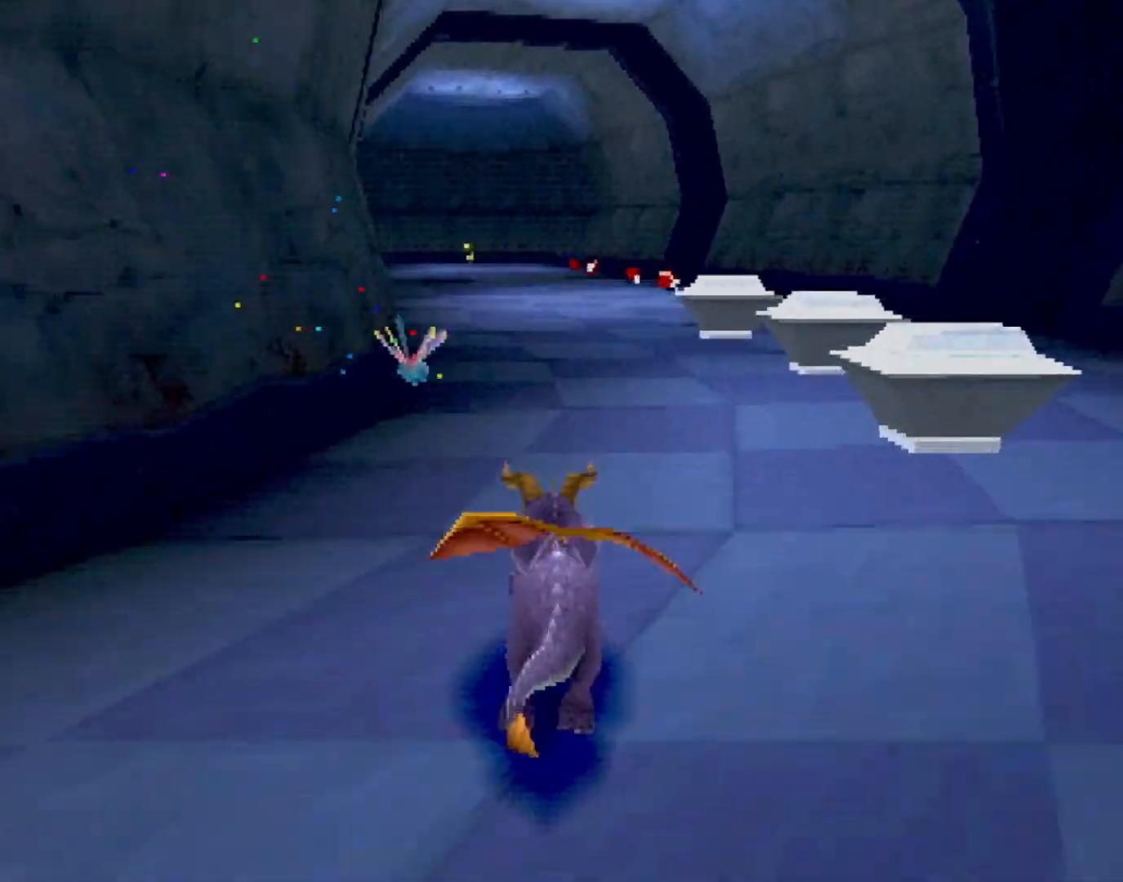
{"buttons": ["SQUARE"], "left_stick": "center", "events": []}